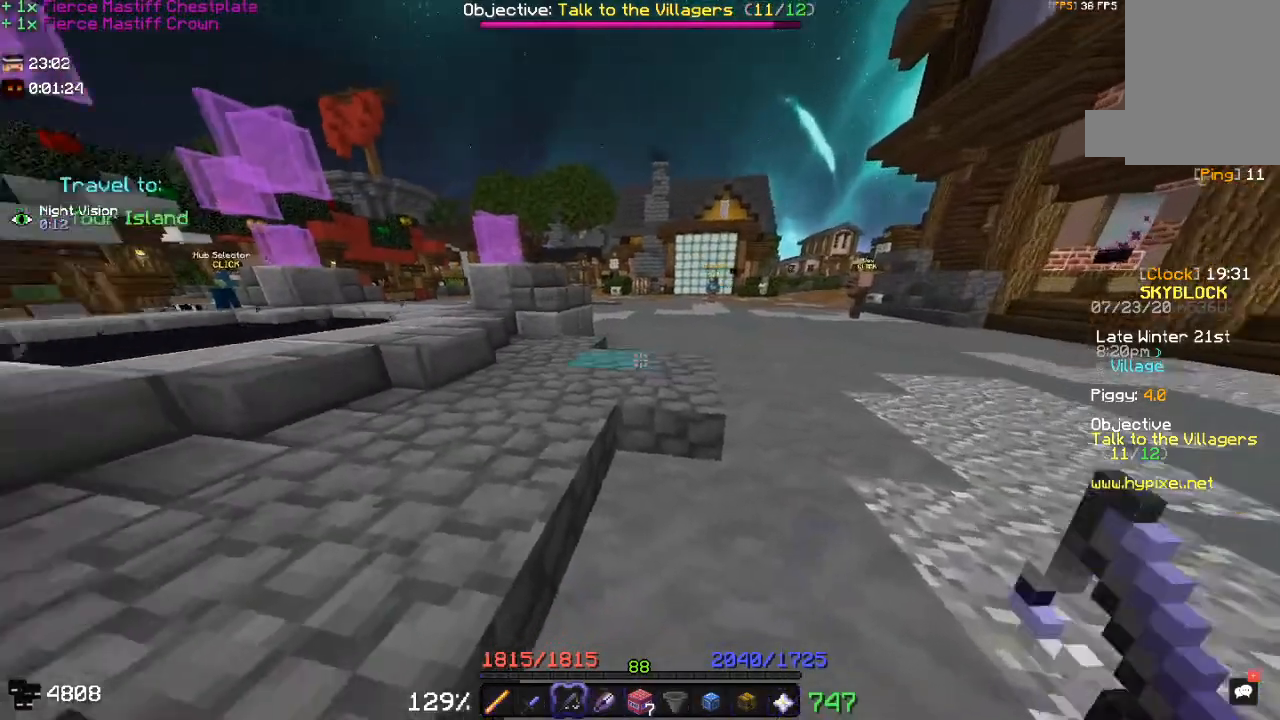
Gameplay with keyboard and mouse; each line is a JSON object with the keys and mouse buttons held at the frame after it. "events" lists presses ("down") and releases ("up") of "a", "d", "s", "space", "w", "mouse_left" and "mouse_right" between this image and that frame as [ms after this image, input, new state], when the widget could be followed in between. "mouse_left", "mouse_right" = the "left", "right" buttons of the "mouse" list. No other keys are recorded. Fast repeated clicks can show as one long hold. Mouse movement is not recorded.
{"keys": ["w"], "mouse": [], "events": [[350, "w", "down"]]}
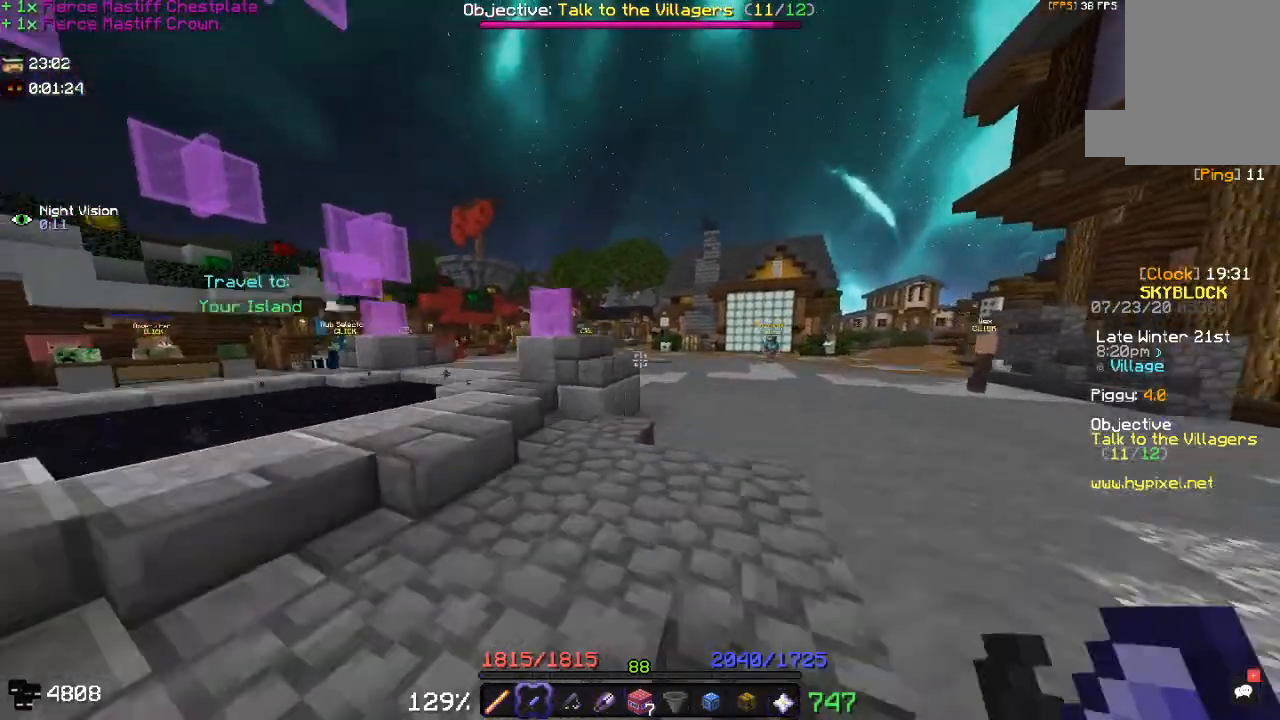
{"keys": ["w"], "mouse": []}
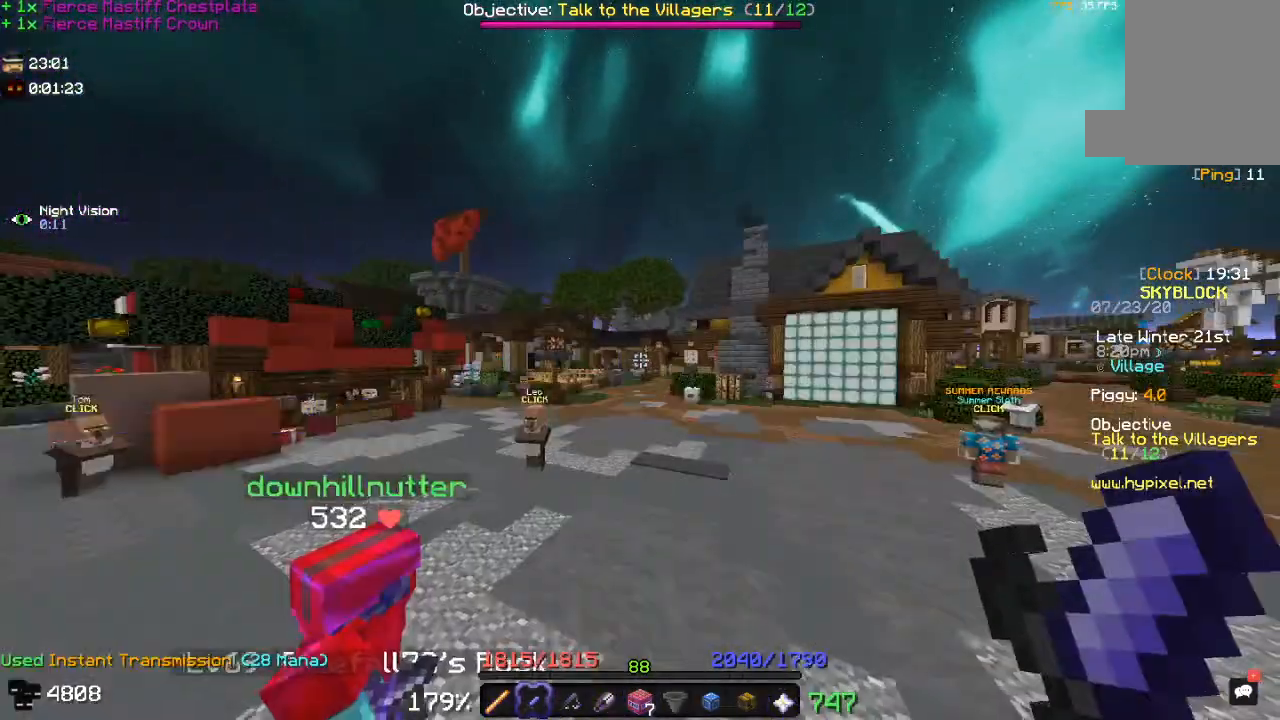
{"keys": ["w"], "mouse": [], "events": [[67, "mouse_right", "down"], [450, "mouse_right", "up"]]}
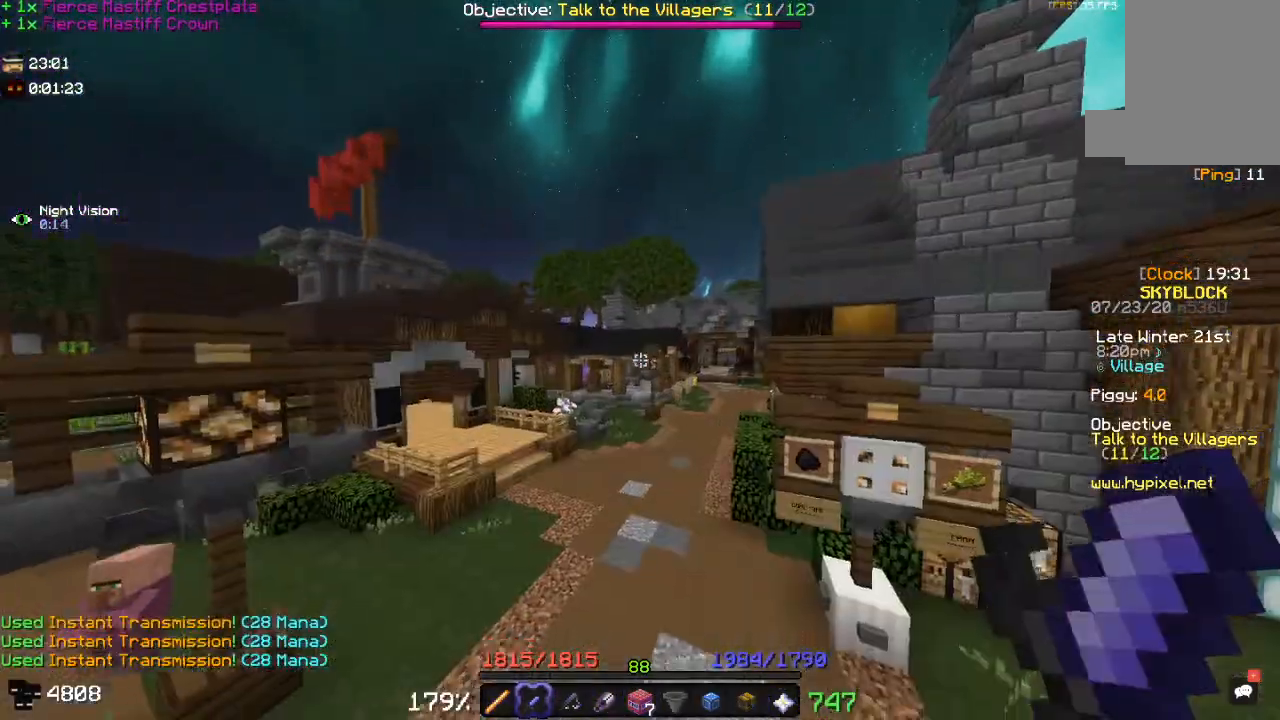
{"keys": ["w"], "mouse": ["right"], "events": [[117, "mouse_right", "down"], [317, "mouse_right", "up"], [450, "mouse_right", "down"]]}
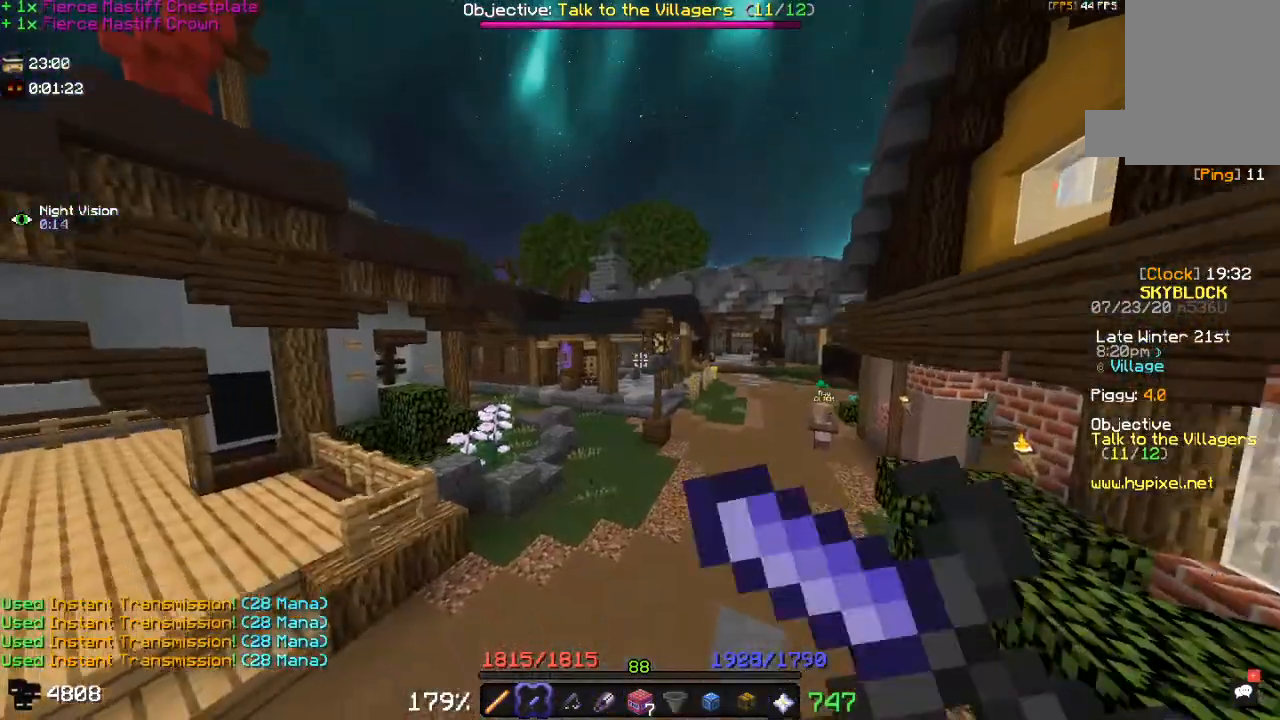
{"keys": ["w"], "mouse": [], "events": [[100, "mouse_right", "up"]]}
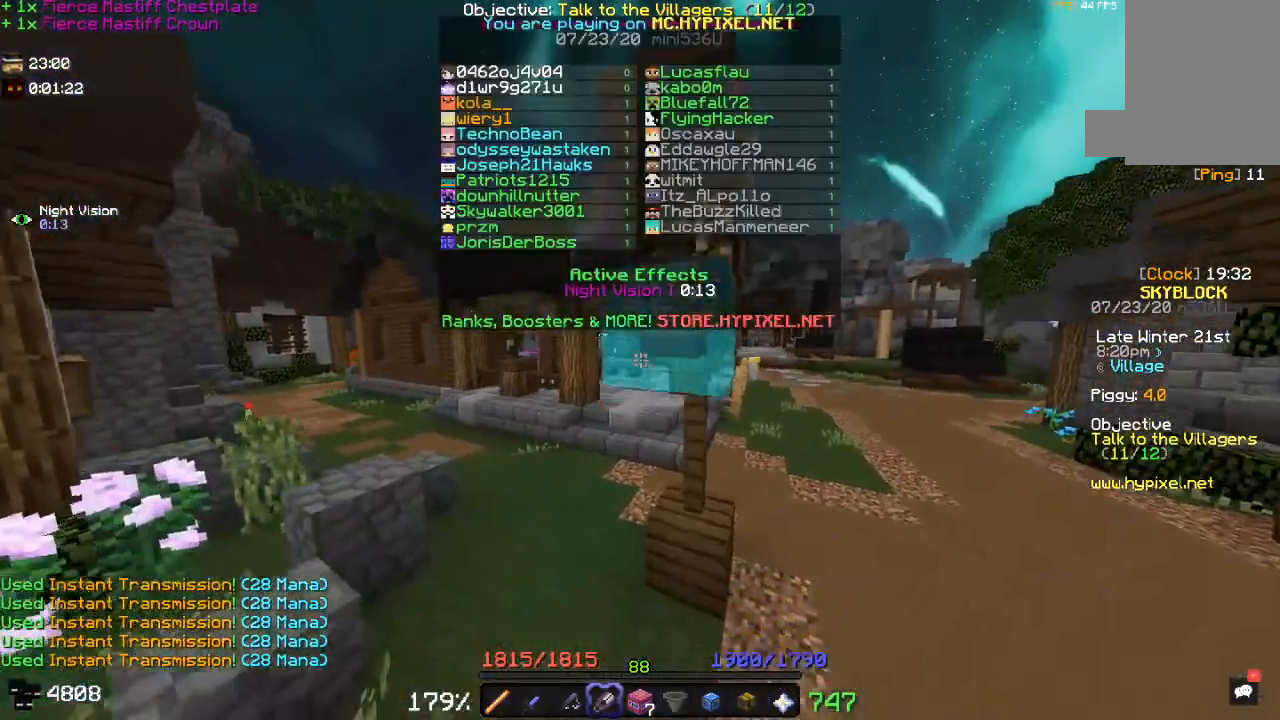
{"keys": ["a", "w"], "mouse": [], "events": [[250, "a", "down"]]}
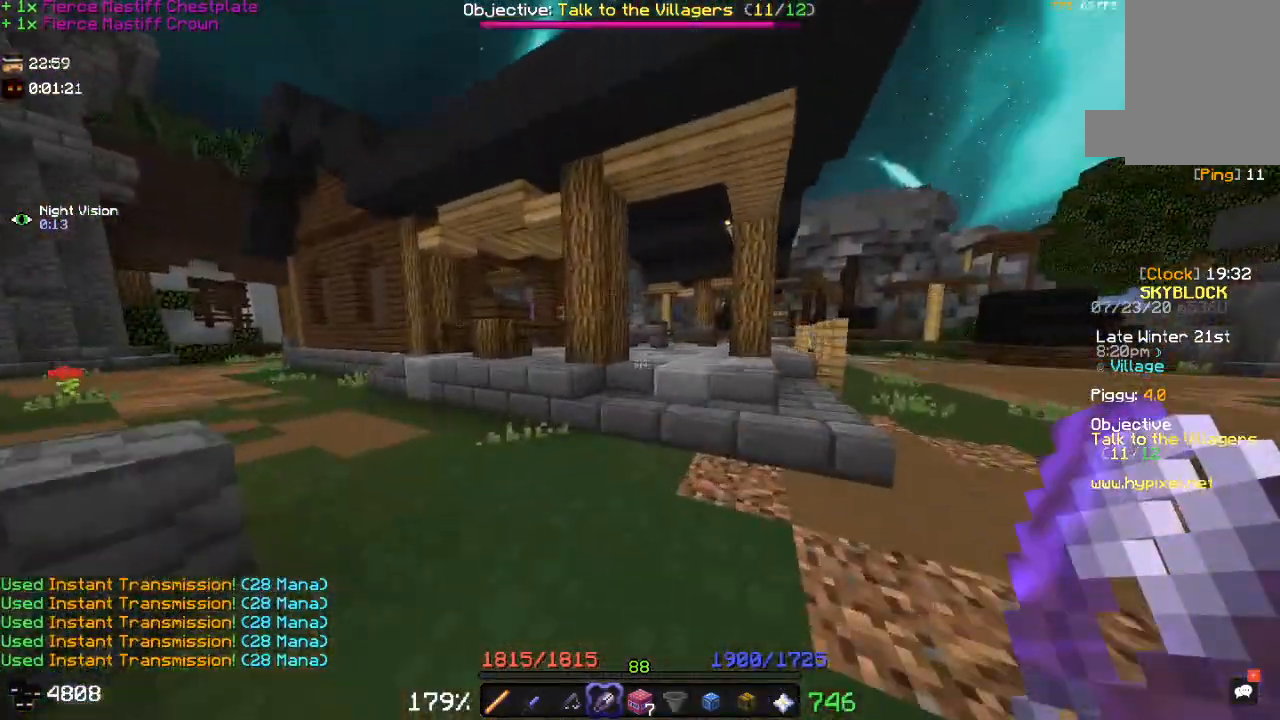
{"keys": ["w"], "mouse": [], "events": [[33, "a", "up"], [50, "d", "down"], [267, "d", "up"]]}
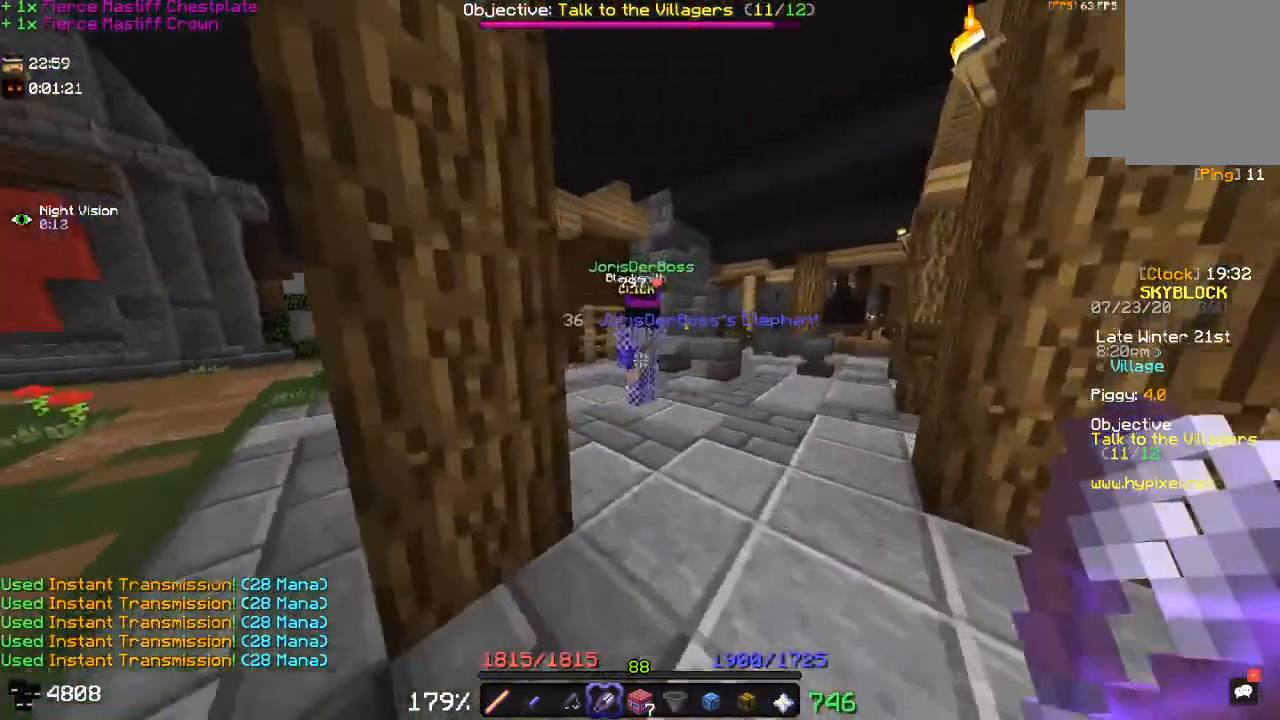
{"keys": ["a", "w"], "mouse": [], "events": [[50, "d", "down"], [233, "d", "up"], [450, "a", "down"]]}
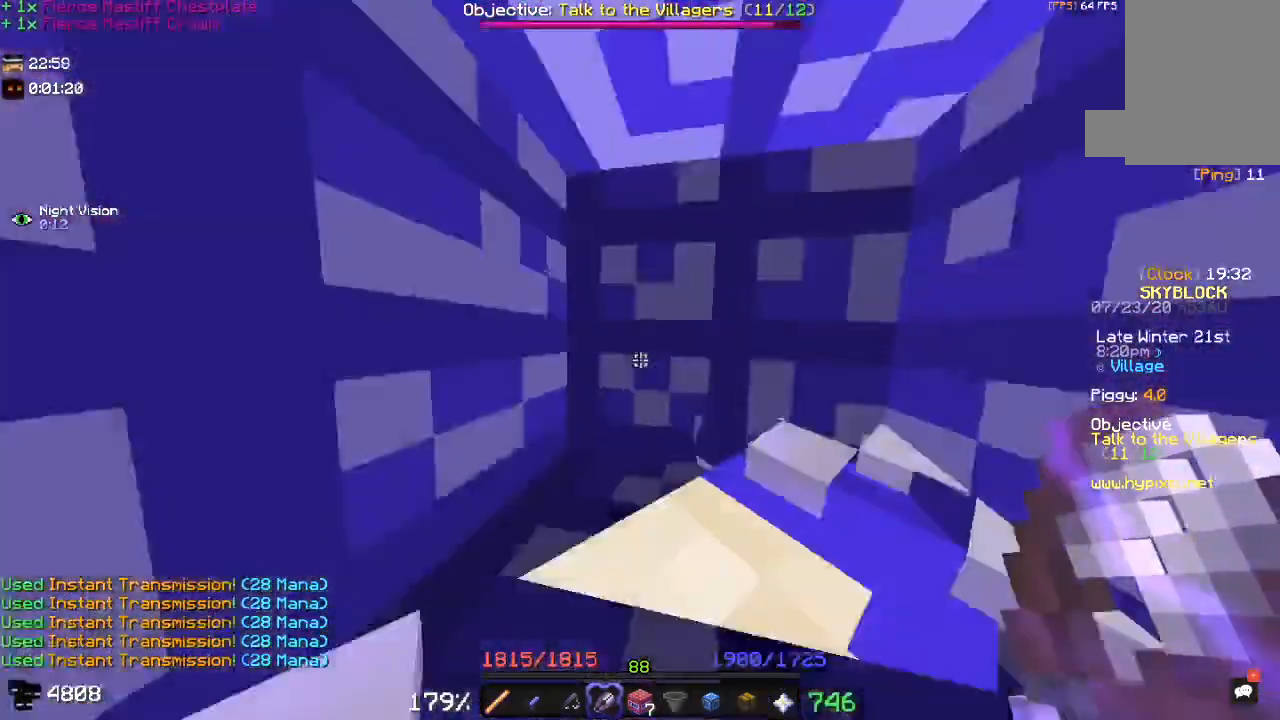
{"keys": [], "mouse": [], "events": [[67, "w", "up"], [183, "a", "up"], [250, "mouse_right", "down"], [367, "mouse_right", "up"]]}
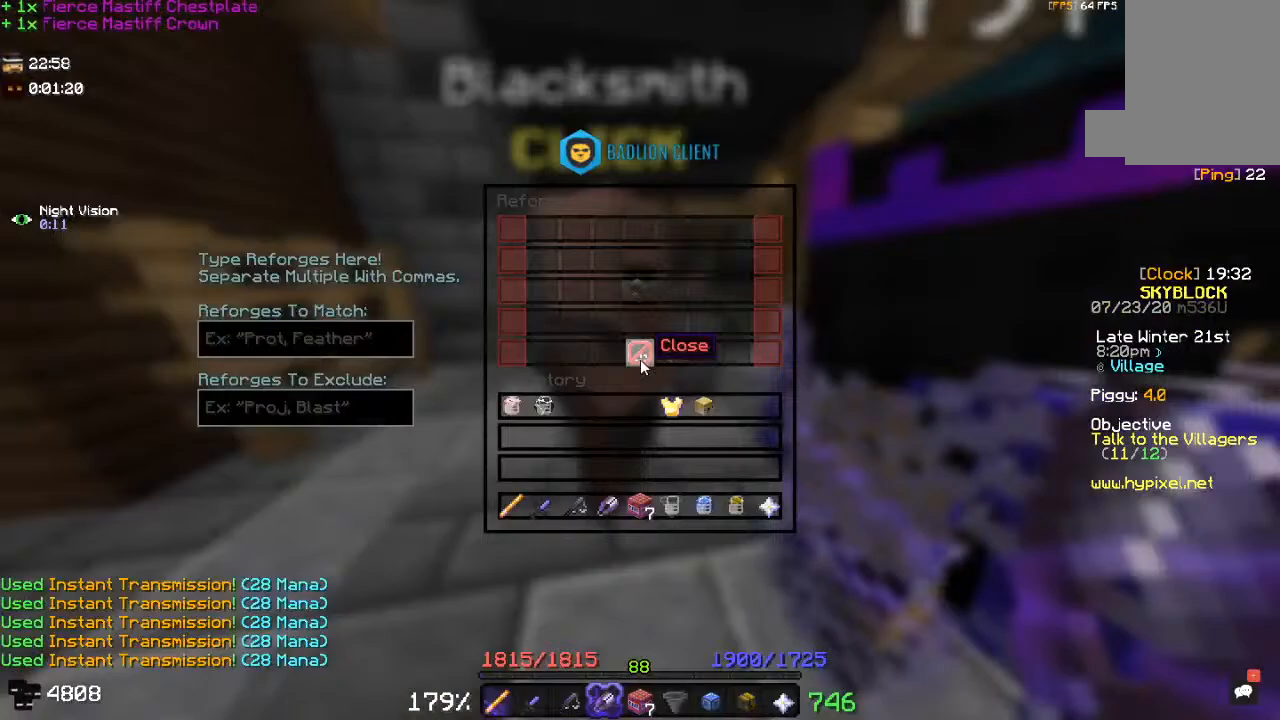
{"keys": [], "mouse": [], "events": []}
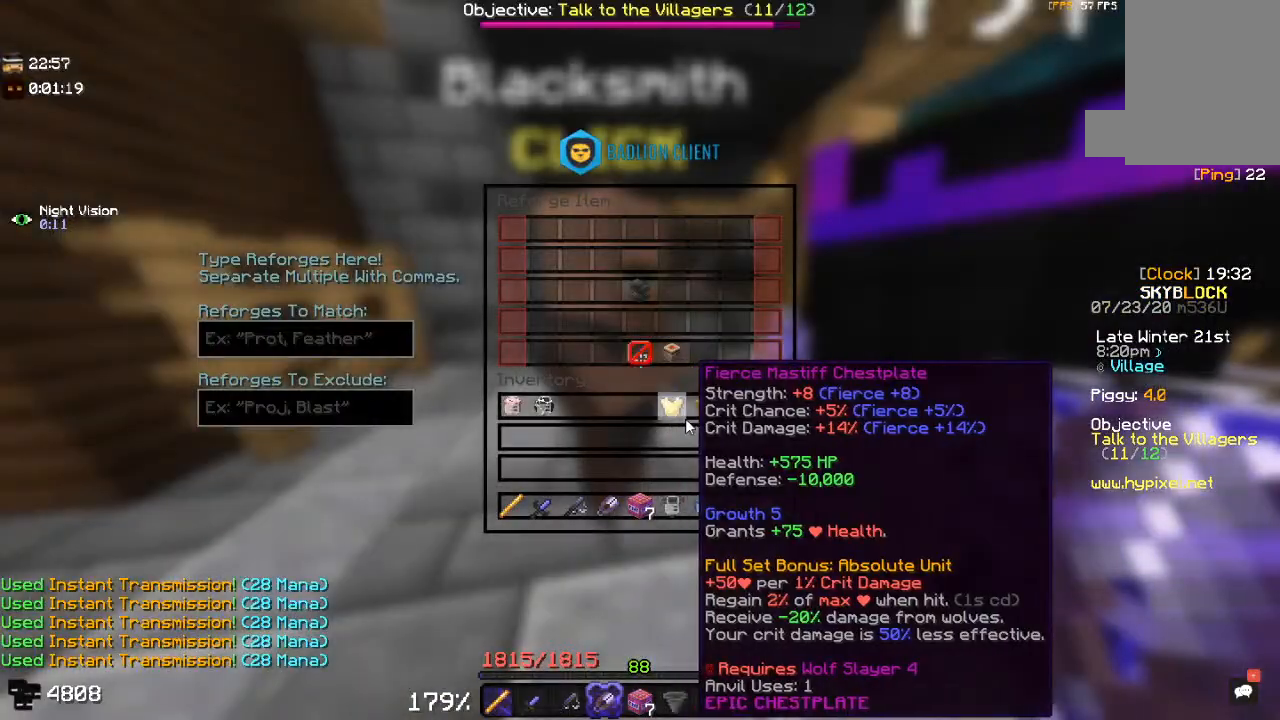
{"keys": [], "mouse": [], "events": []}
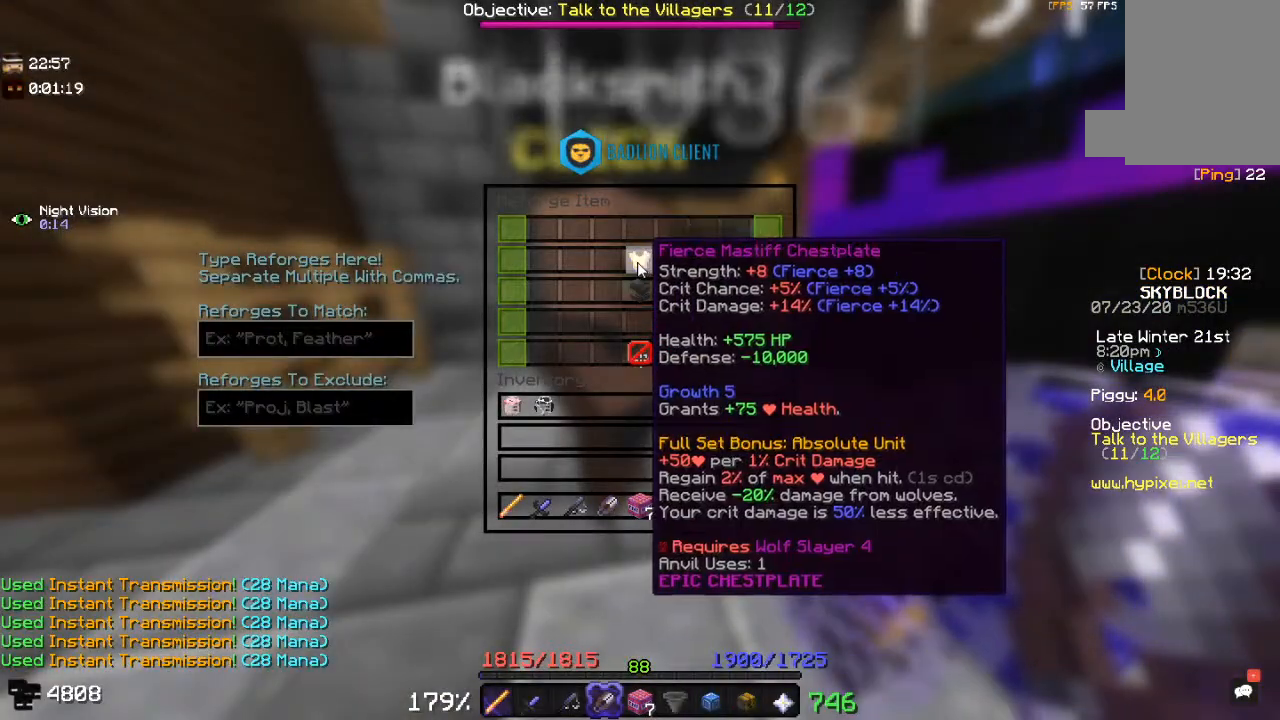
{"keys": [], "mouse": [], "events": []}
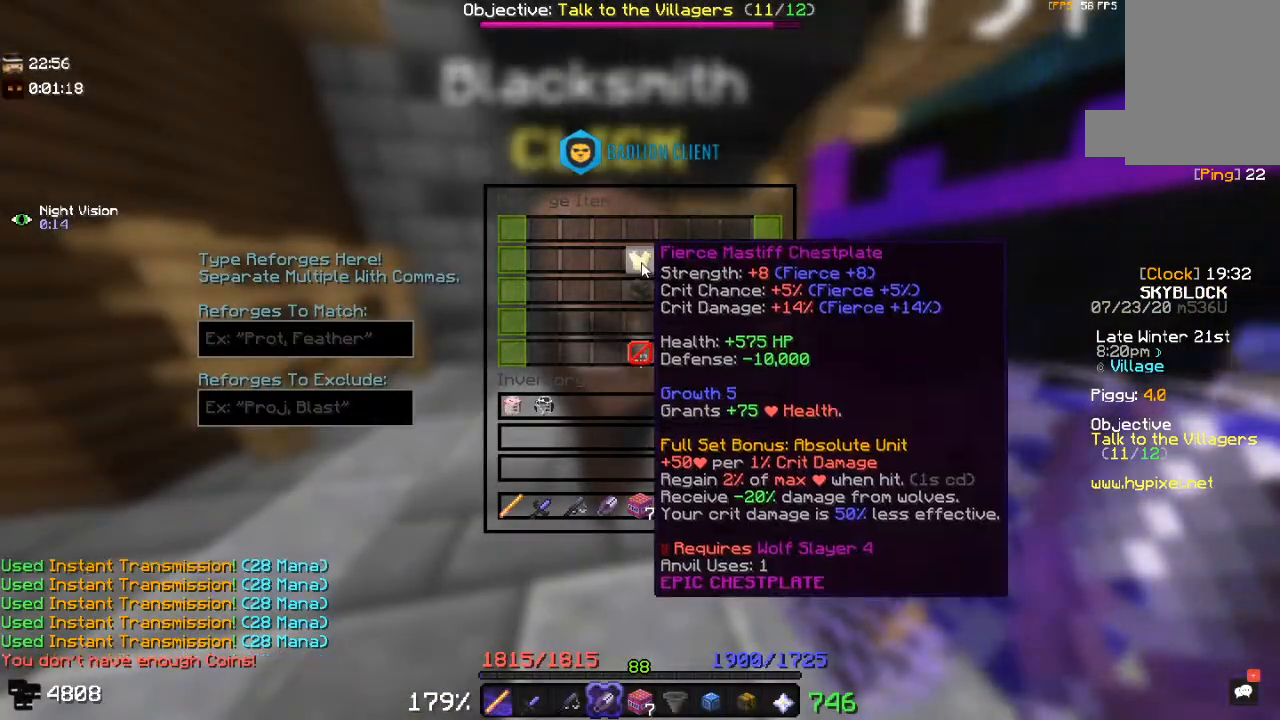
{"keys": [], "mouse": [], "events": []}
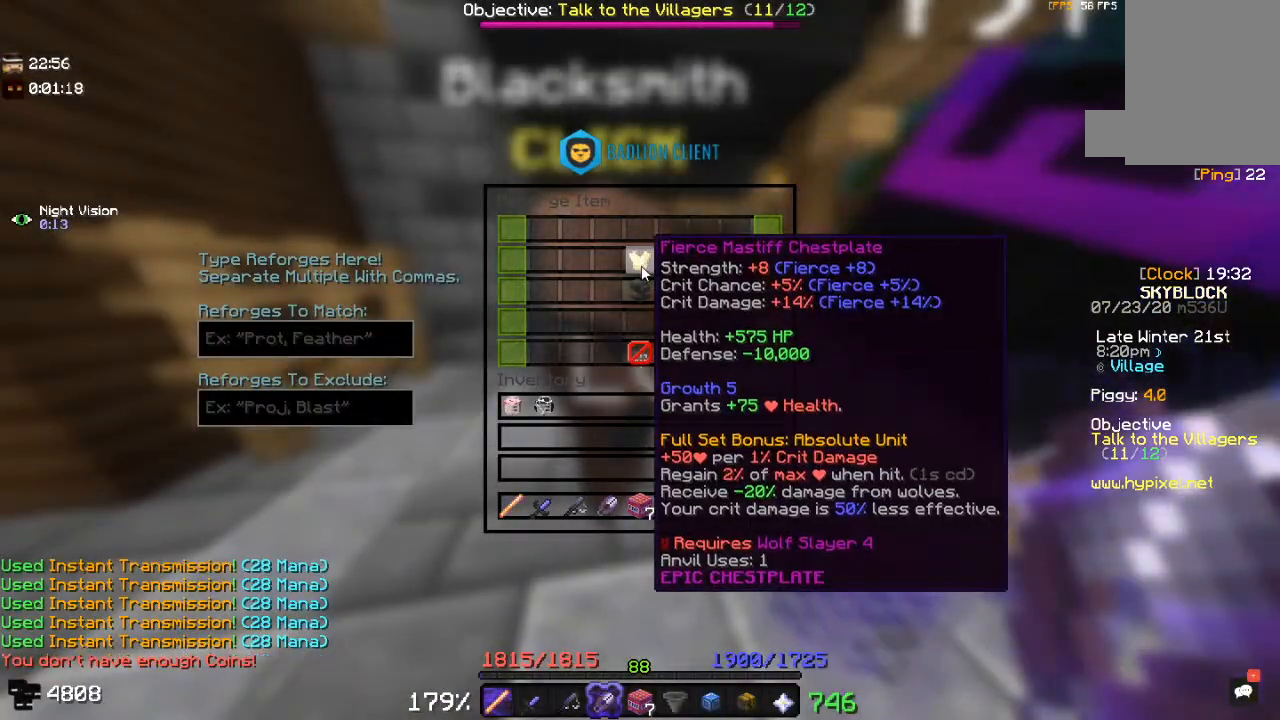
{"keys": [], "mouse": [], "events": []}
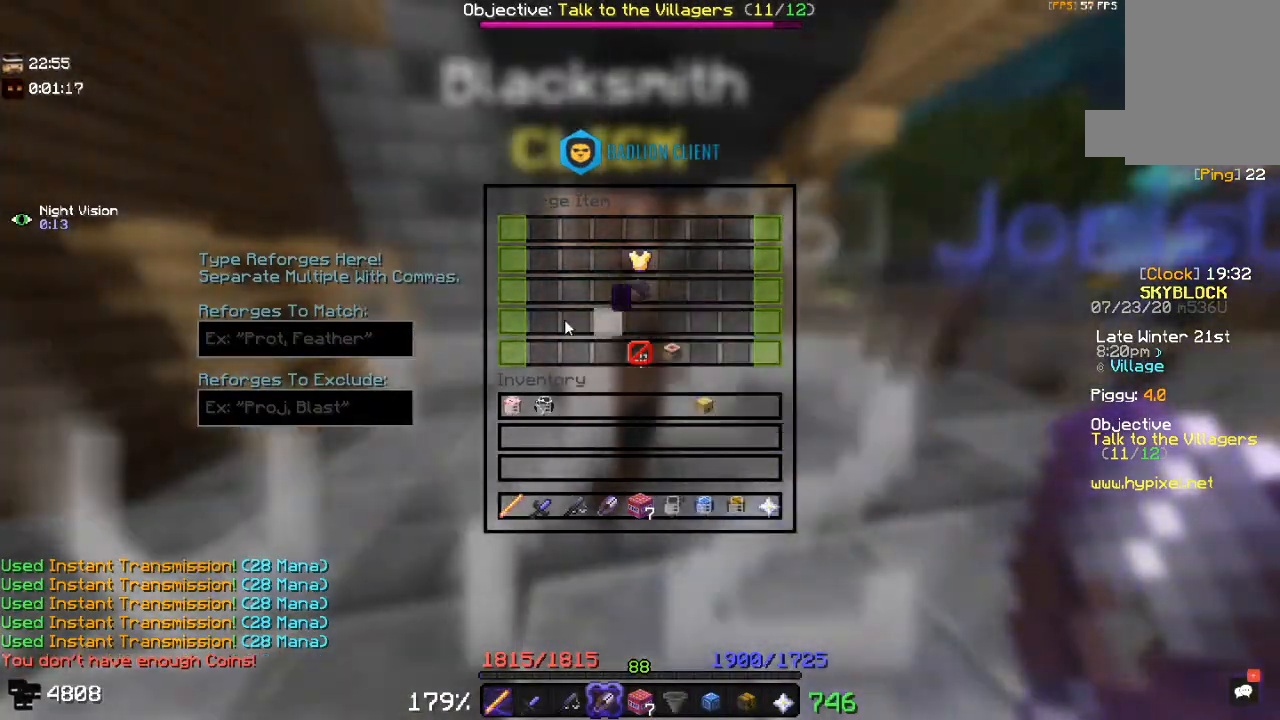
{"keys": ["w"], "mouse": [], "events": [[450, "w", "down"]]}
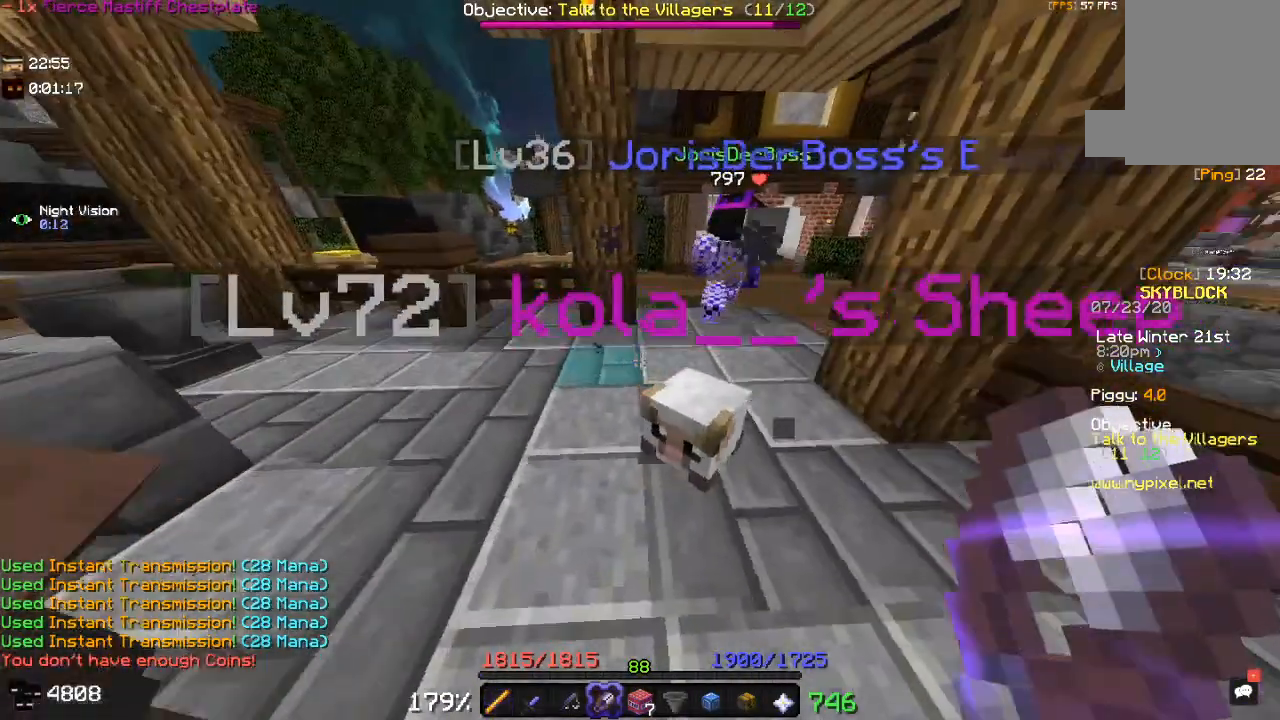
{"keys": [], "mouse": [], "events": [[200, "d", "down"], [317, "d", "up"], [400, "w", "up"]]}
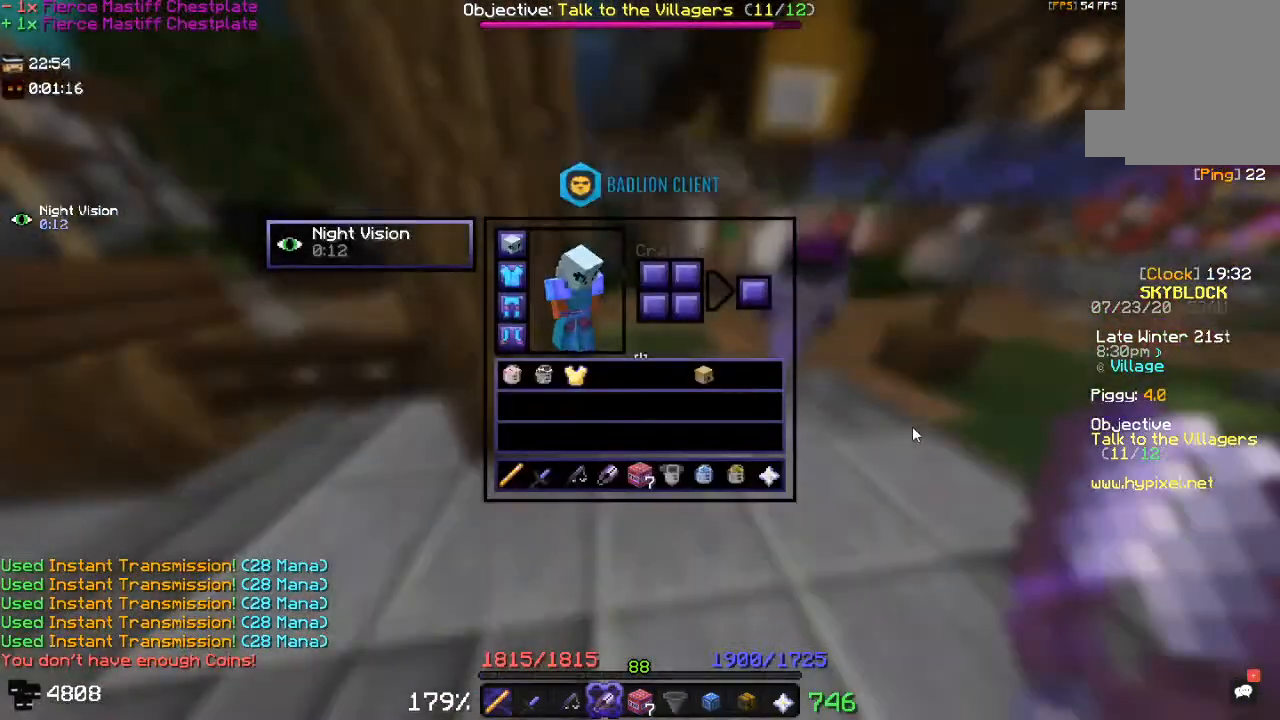
{"keys": ["w"], "mouse": [], "events": [[183, "w", "down"]]}
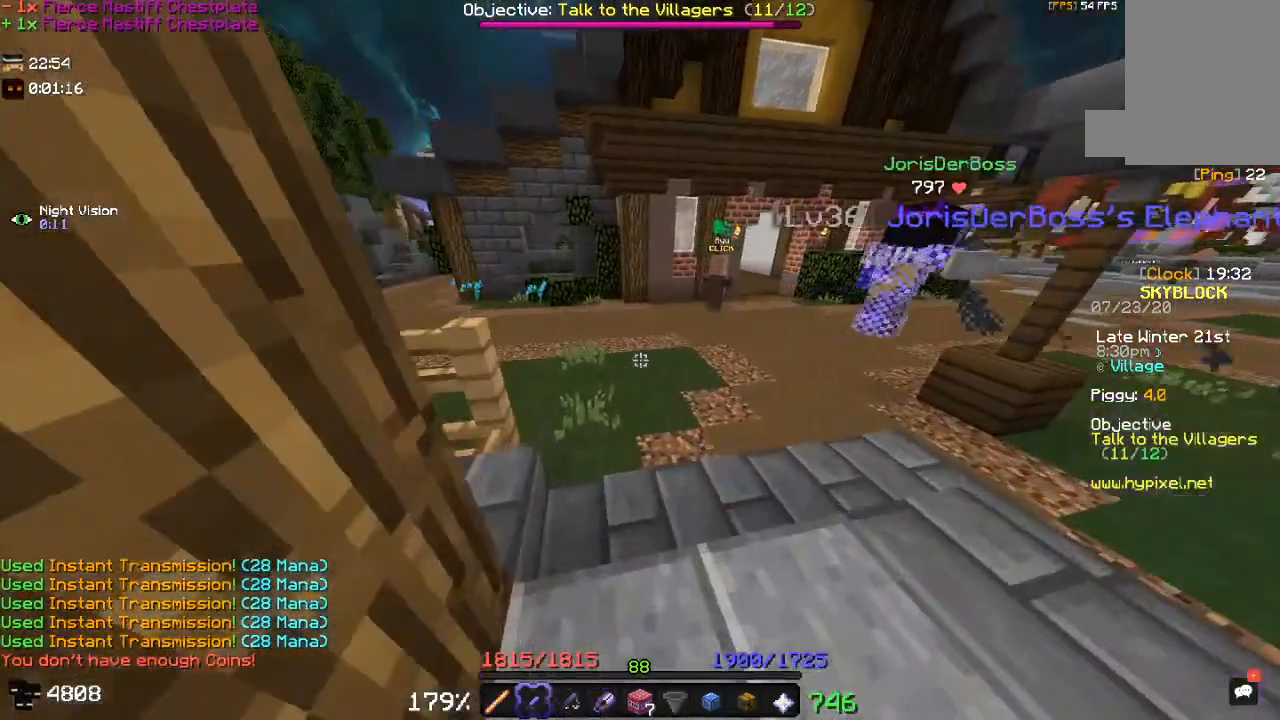
{"keys": ["w"], "mouse": ["right"], "events": [[17, "w", "up"], [167, "w", "down"], [500, "mouse_right", "down"]]}
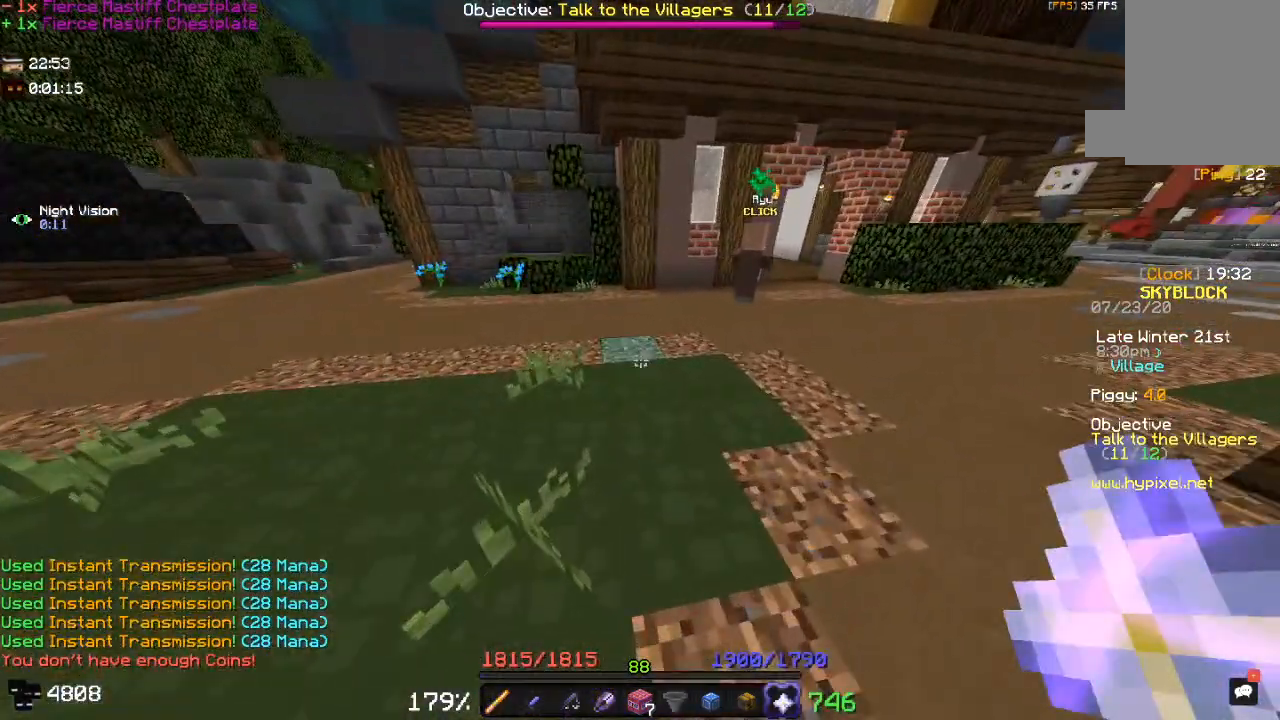
{"keys": [], "mouse": [], "events": [[67, "w", "up"], [217, "mouse_right", "up"]]}
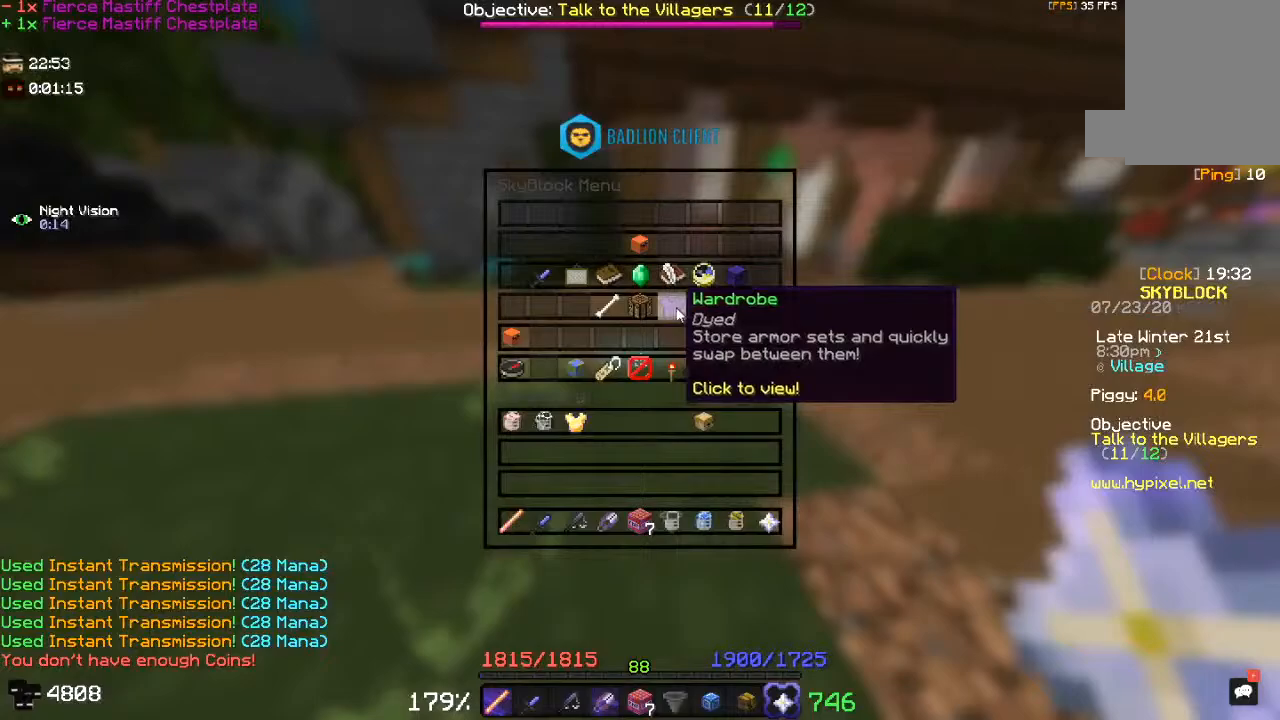
{"keys": [], "mouse": [], "events": []}
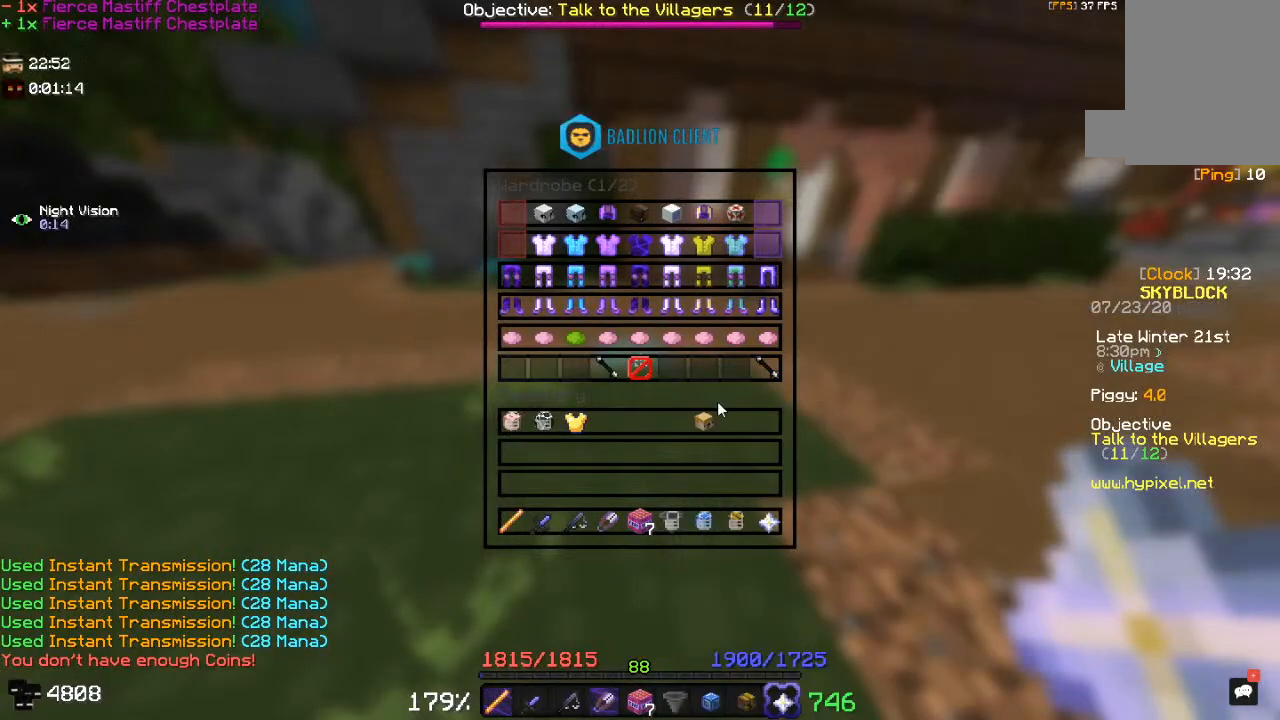
{"keys": [], "mouse": [], "events": []}
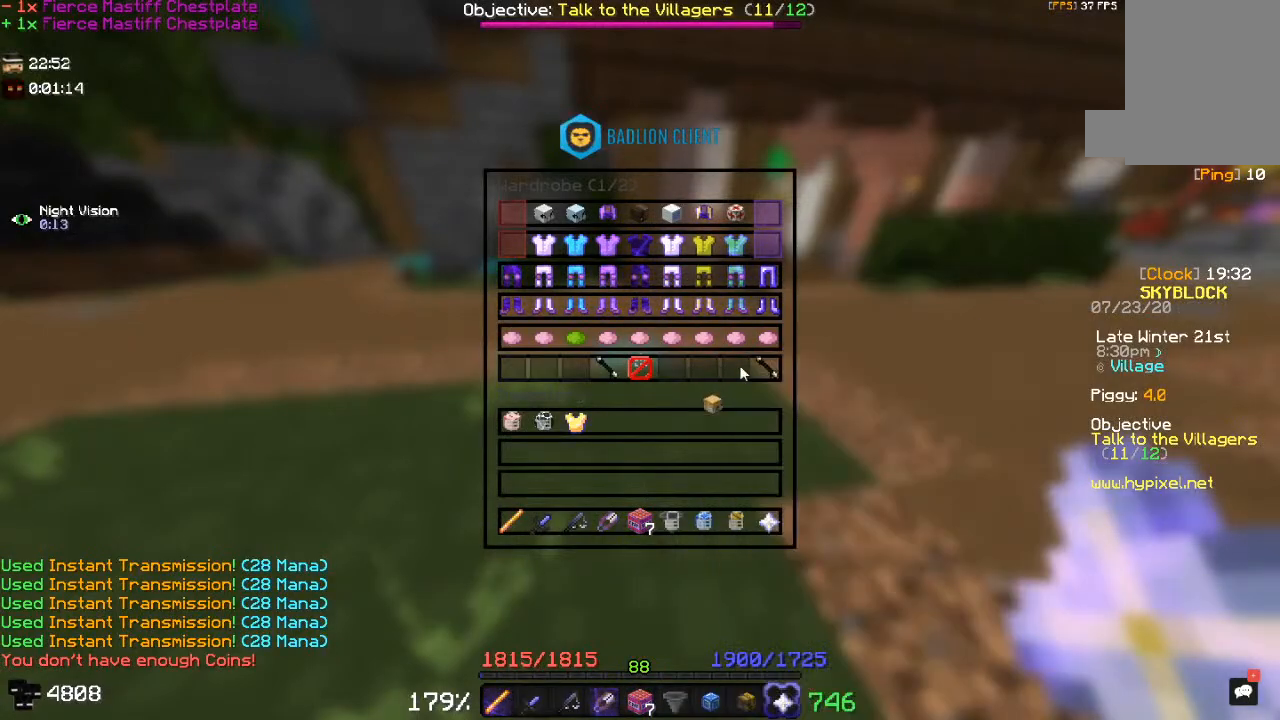
{"keys": [], "mouse": [], "events": []}
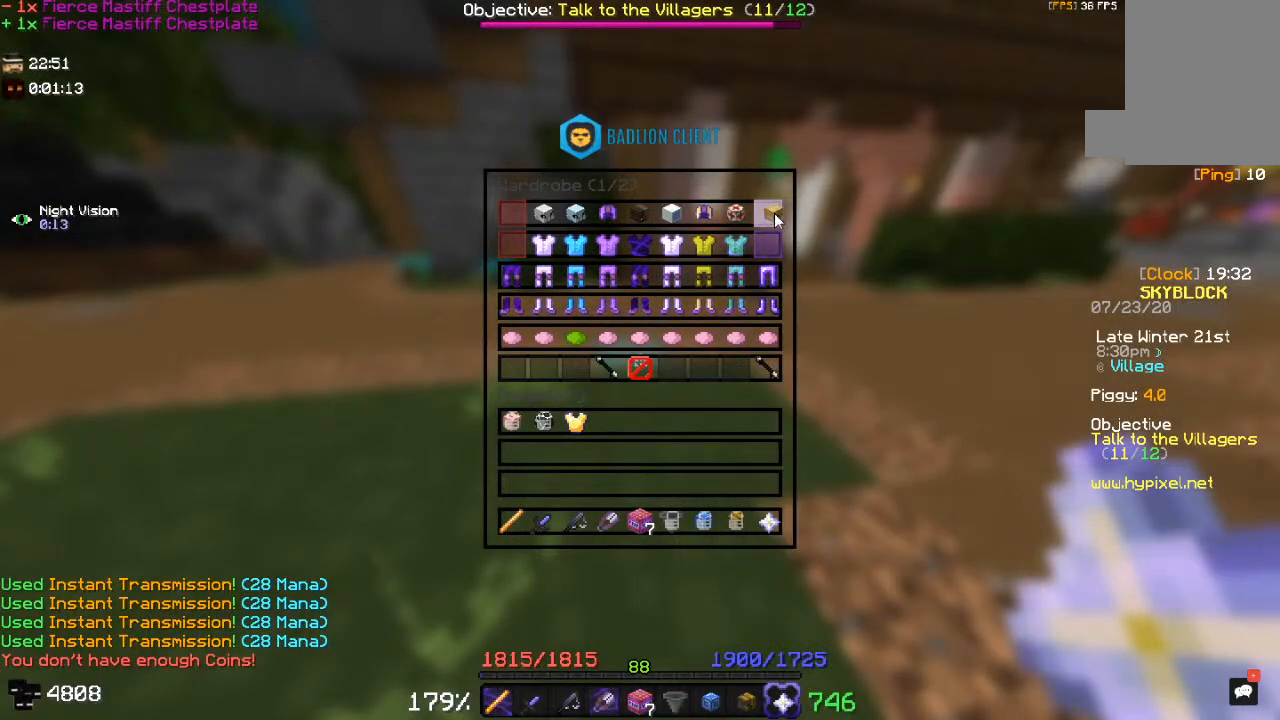
{"keys": [], "mouse": [], "events": []}
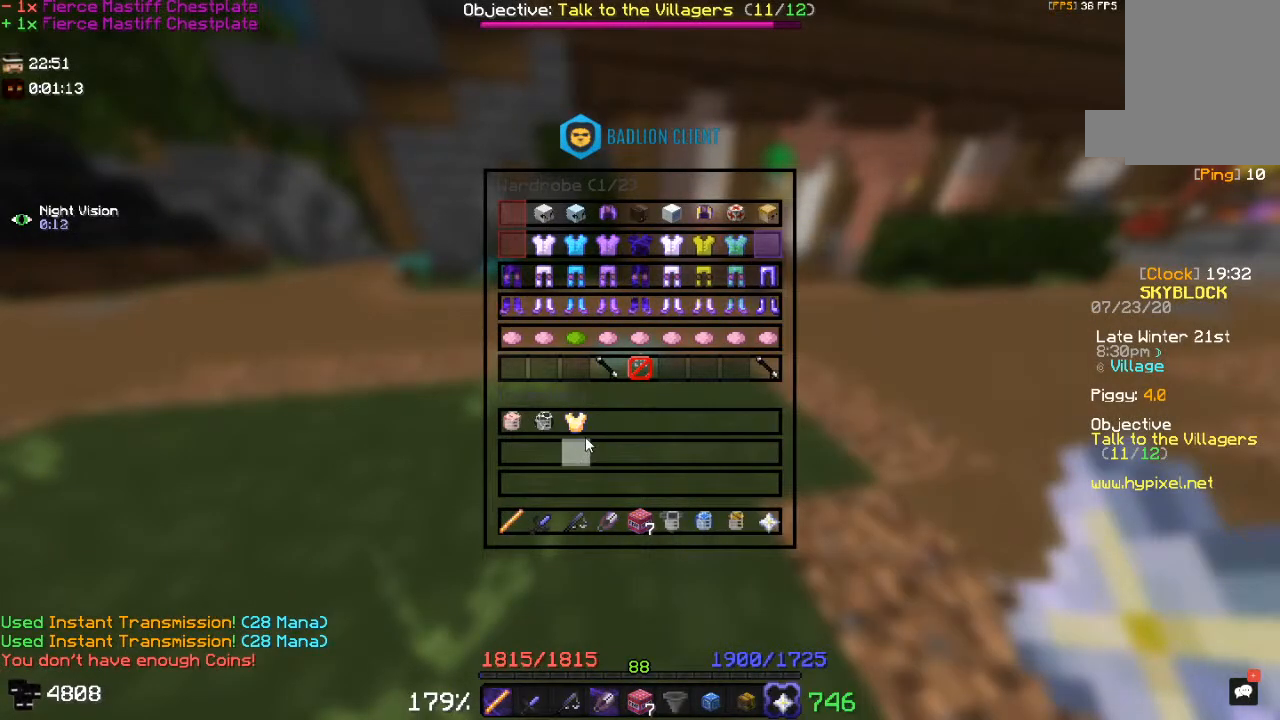
{"keys": [], "mouse": [], "events": []}